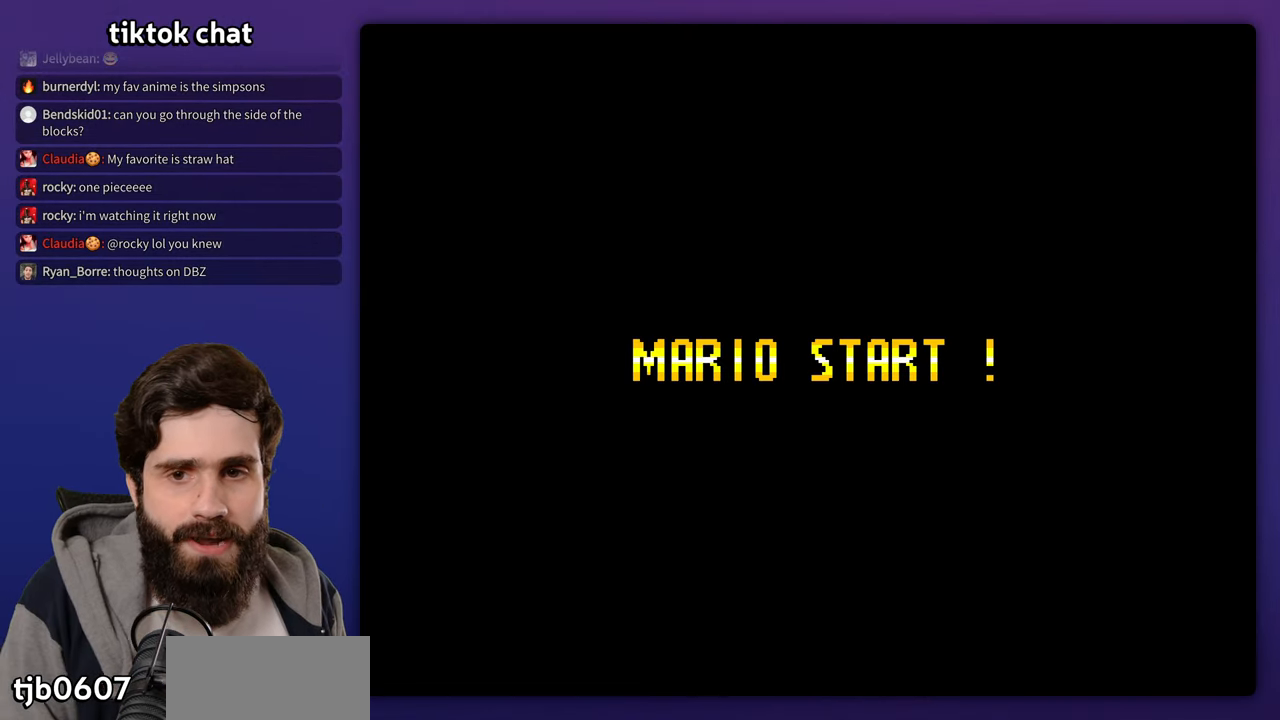
Gameplay with a controller (Nintendo layout); each line is a JSON object with the inputs held at the frame after it. "events" lists button and stick changes between this image and that frame as [ms after this image, input, new state], when the widget could be followed in between. Not read: B DPAD_RIGHT DPAD_UP L3 R3 Y.
{"buttons": [], "events": [[83, "X", "down"], [150, "X", "up"]]}
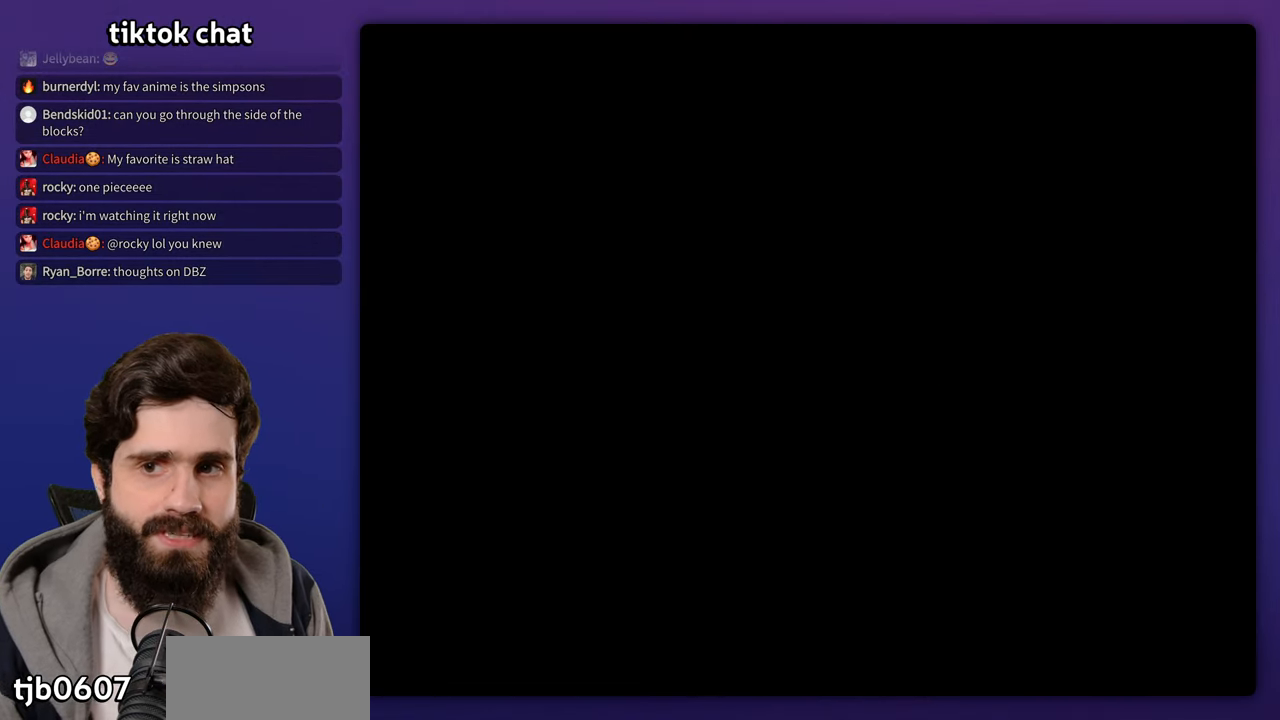
{"buttons": [], "events": []}
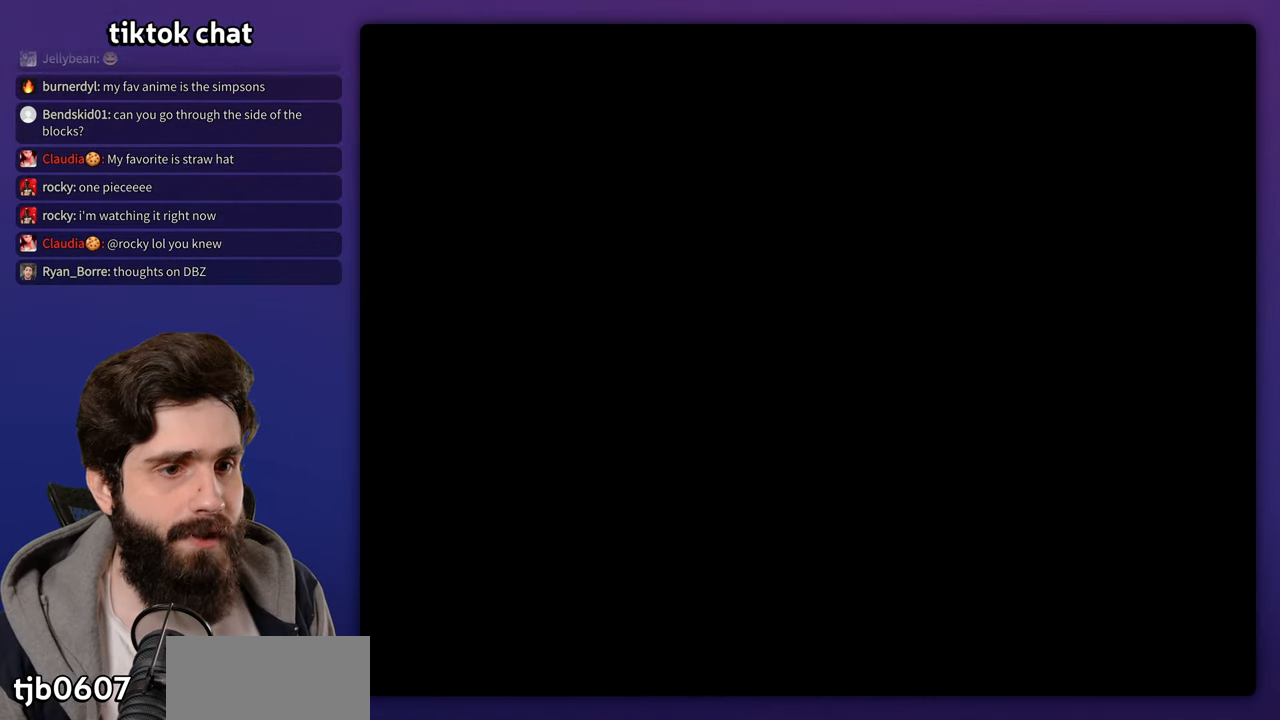
{"buttons": []}
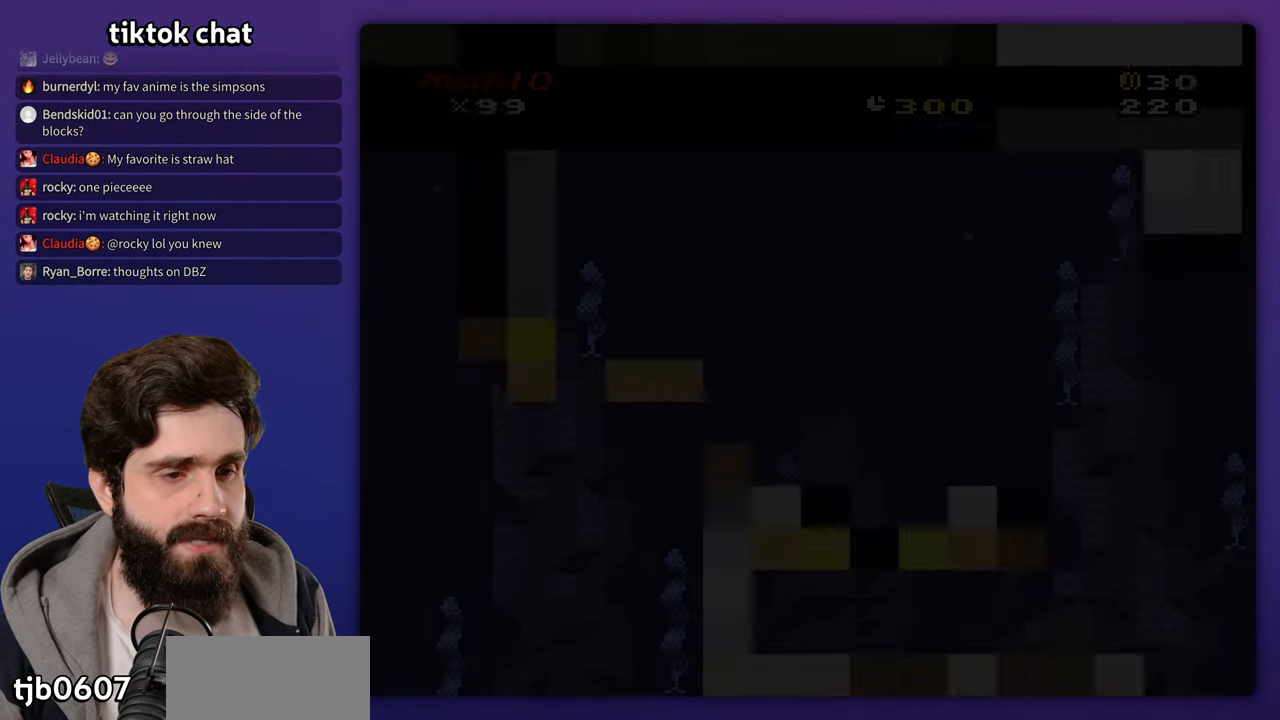
{"buttons": [], "events": []}
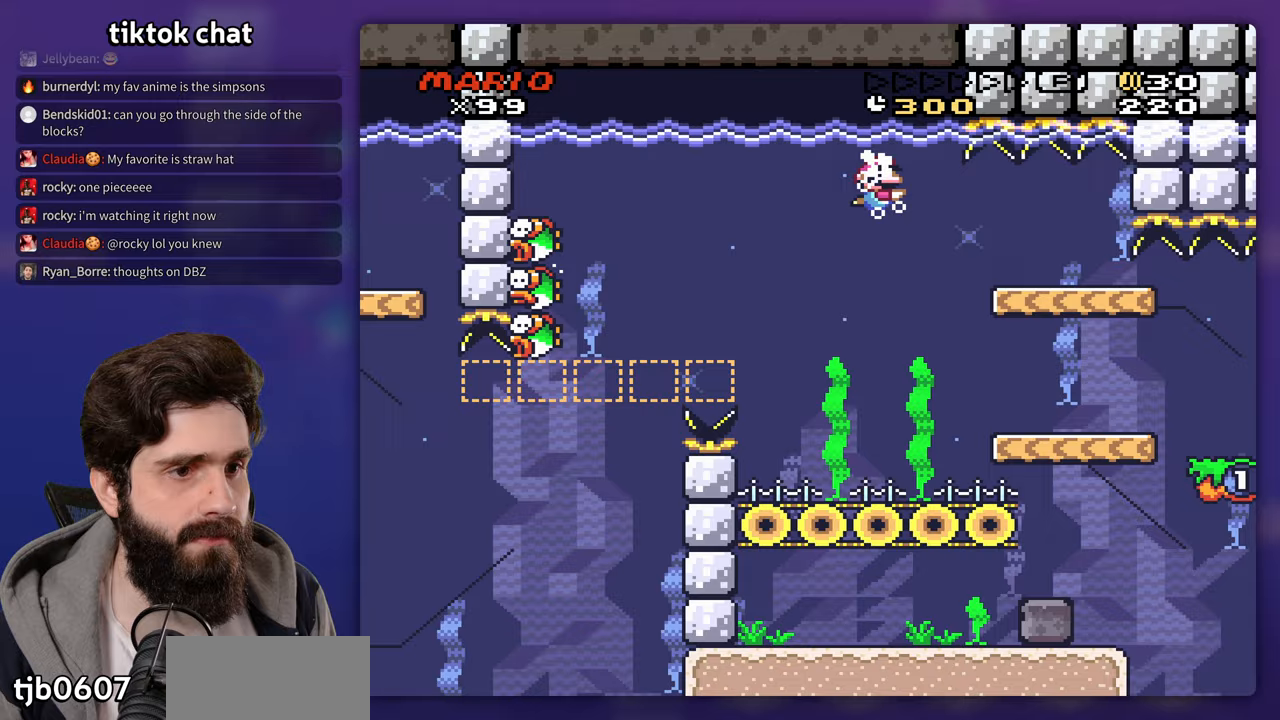
{"buttons": [], "events": []}
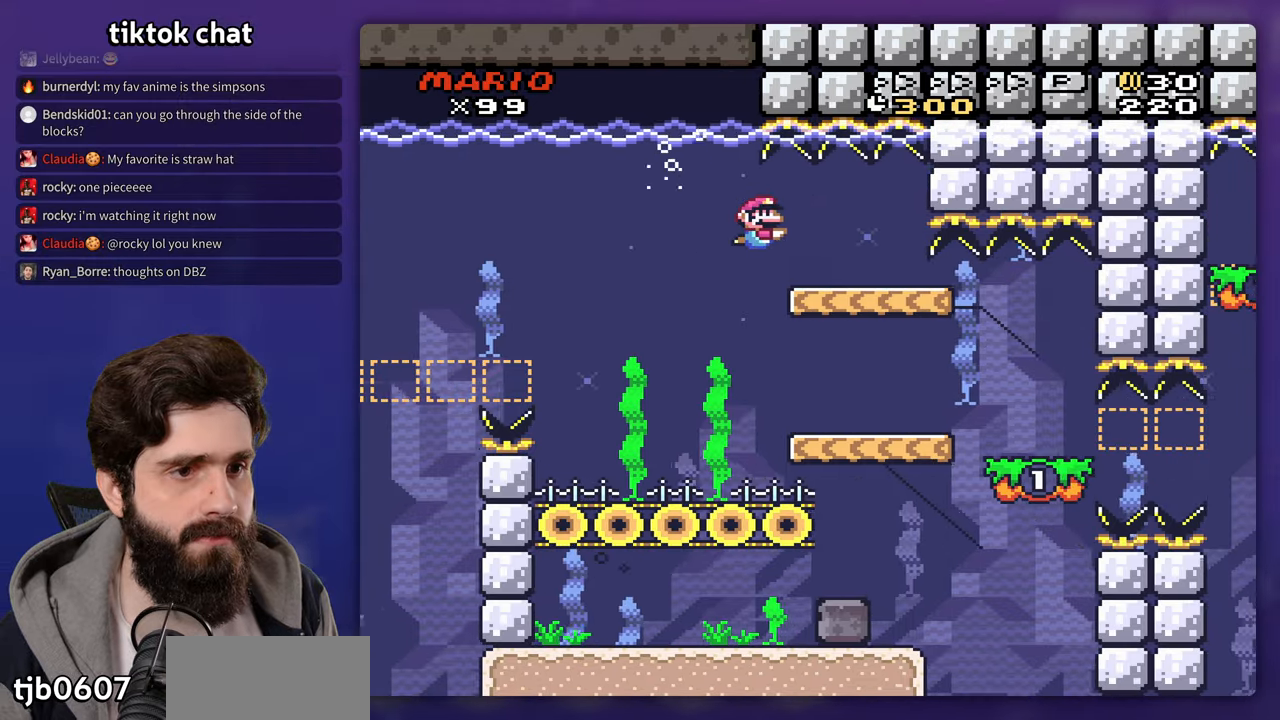
{"buttons": [], "events": [[167, "DPAD_LEFT", "down"], [450, "DPAD_LEFT", "up"]]}
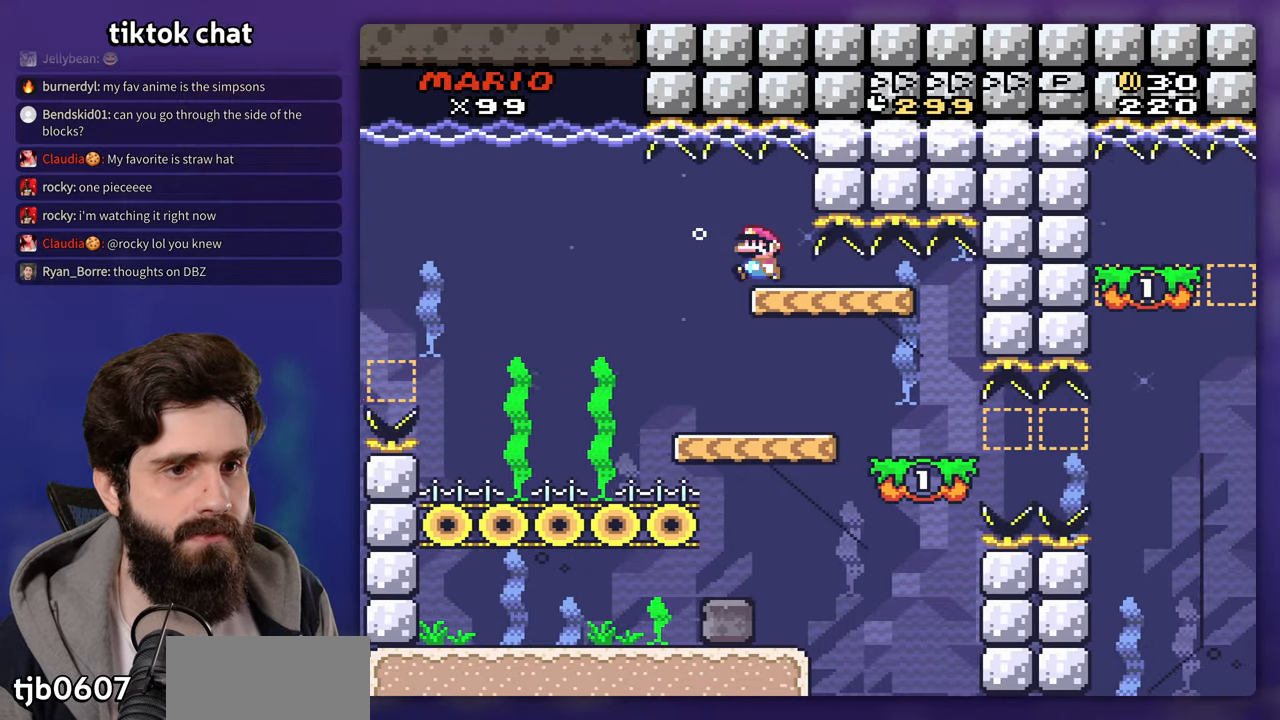
{"buttons": []}
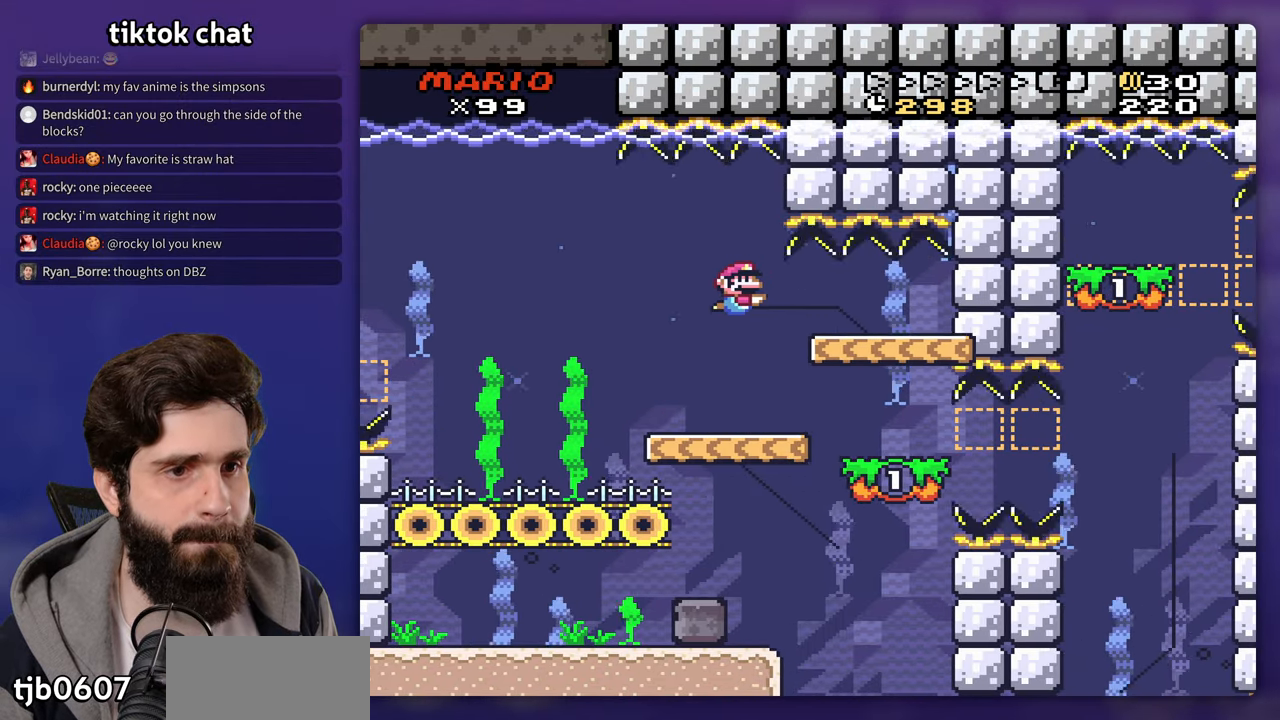
{"buttons": [], "events": []}
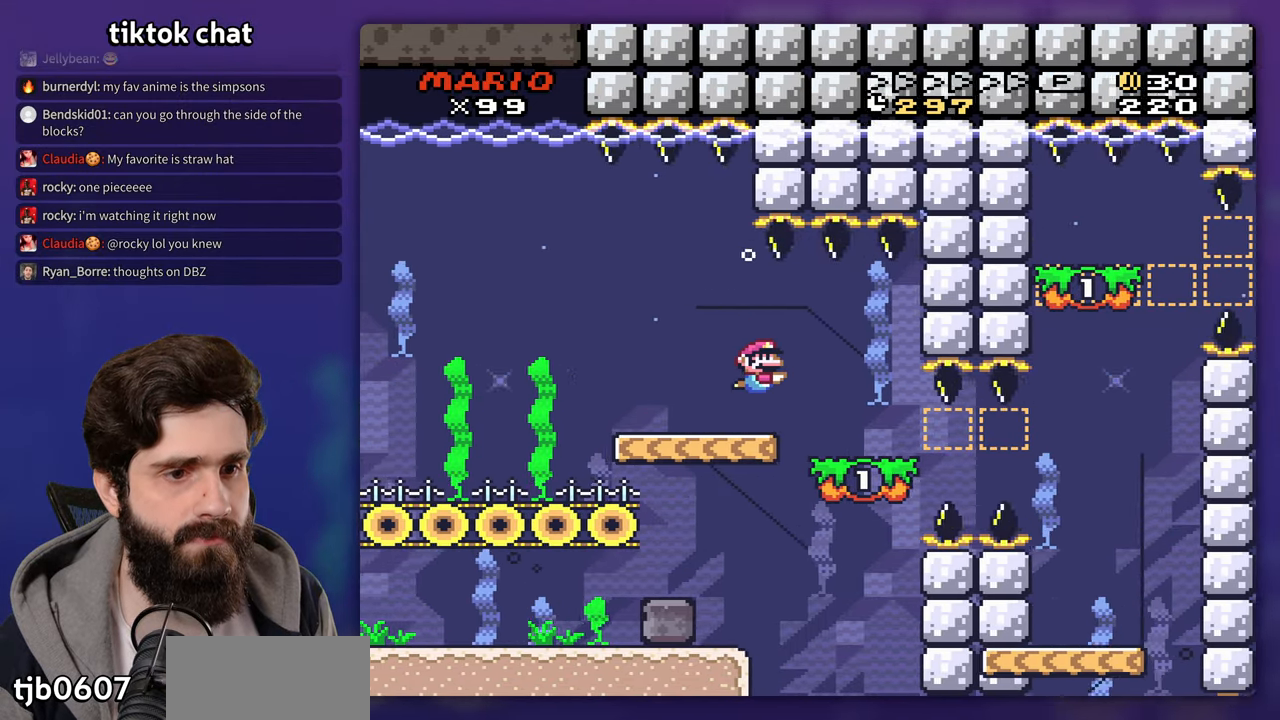
{"buttons": [], "events": []}
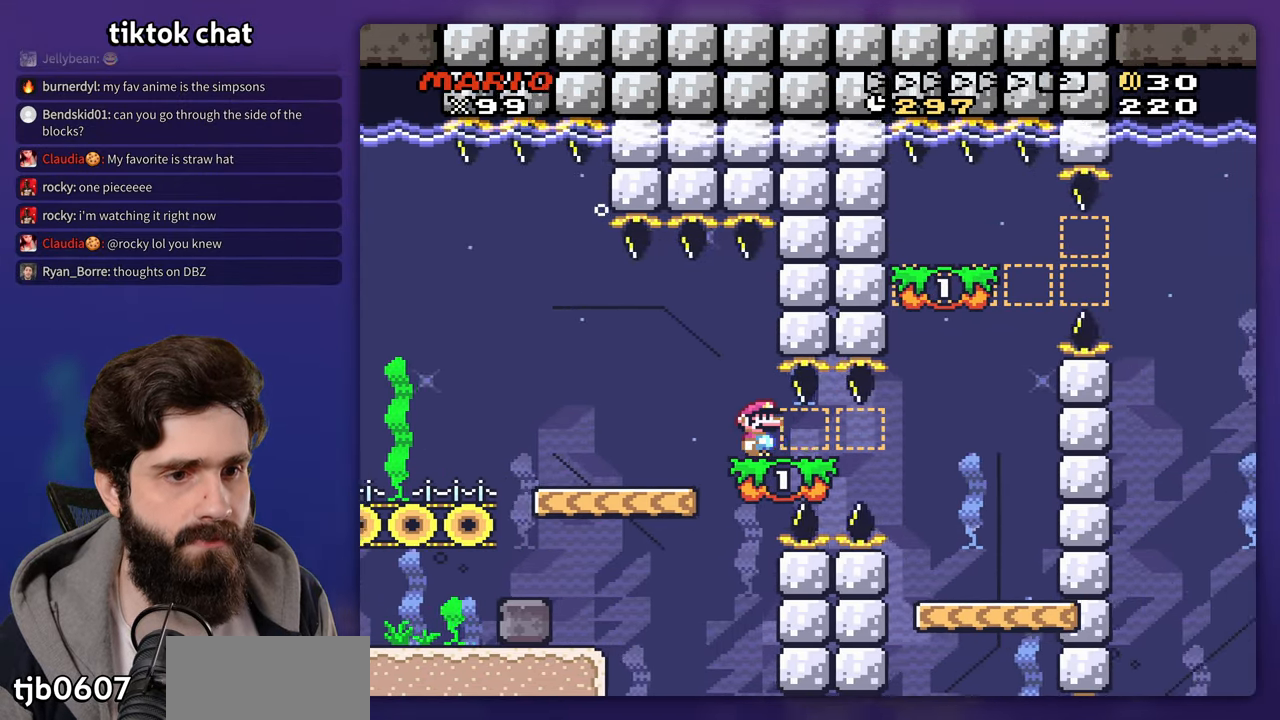
{"buttons": [], "events": []}
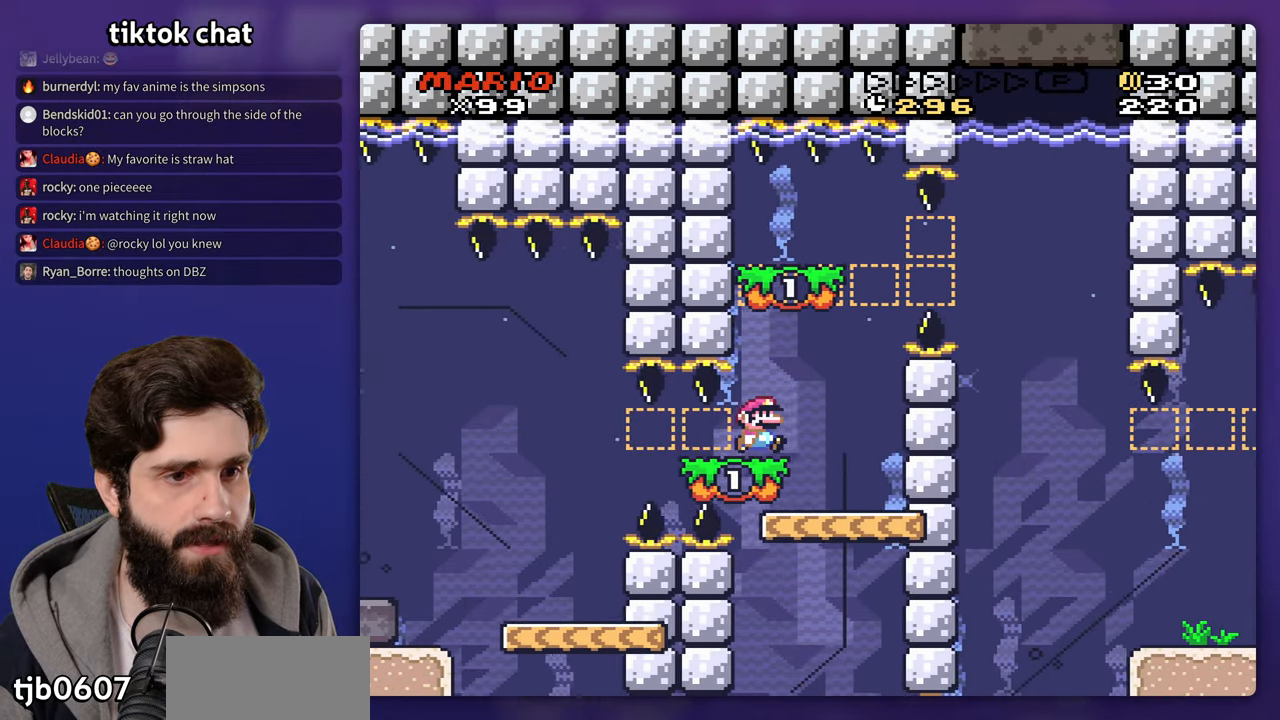
{"buttons": [], "events": [[83, "DPAD_LEFT", "down"], [367, "DPAD_LEFT", "up"]]}